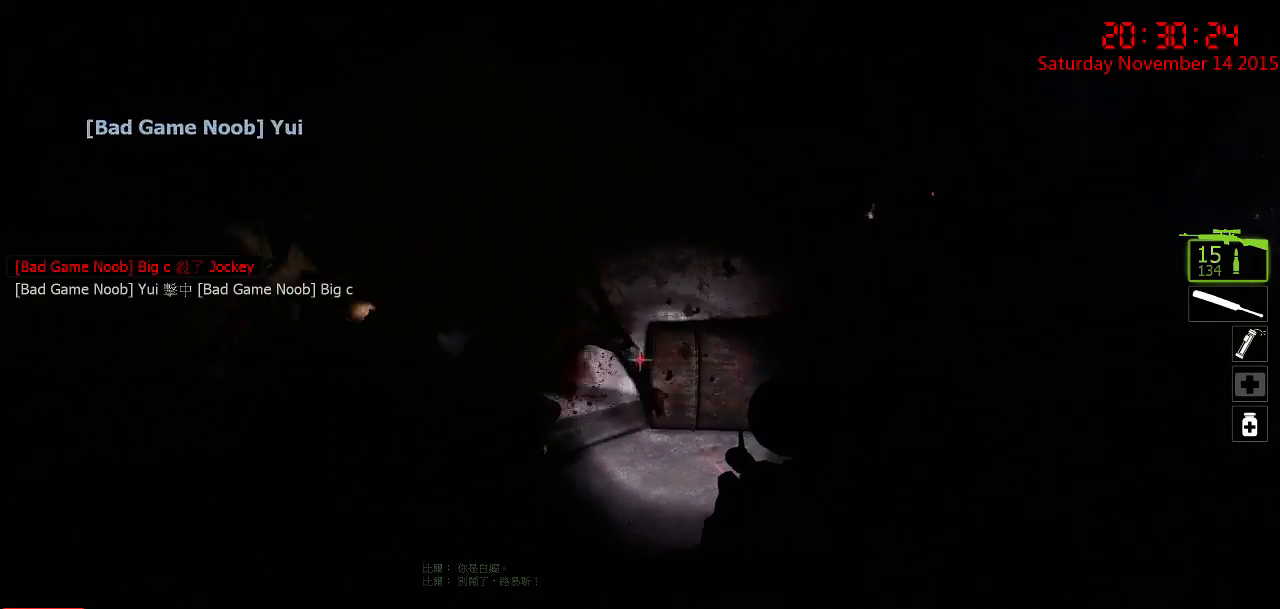
Gameplay with keyboard and mouse; each line is a JSON object with the keys and mouse buttons held at the frame after it. "events" lists presses ("down") and releases ("up") of "1", "2", "3", "4", "5", "a", "c", "caps_lock", "ctrl", "d", "e", "f", "g", "q", "r", "s", "shift", "space", "tab", "w", "x", "z", "mouse_left" and "mouse_right" between this image and that frame as [ms after this image, input, new state], when the widget could be followed in between. "mouse_left", "mouse_right" = the "left", "right" buttons of the "mouse" list. No other keys are recorded. Mouse movement is not recorded.
{"keys": ["s"], "mouse": [], "events": [[67, "w", "down"], [267, "d", "down"], [317, "w", "up"], [417, "s", "down"], [484, "d", "up"]]}
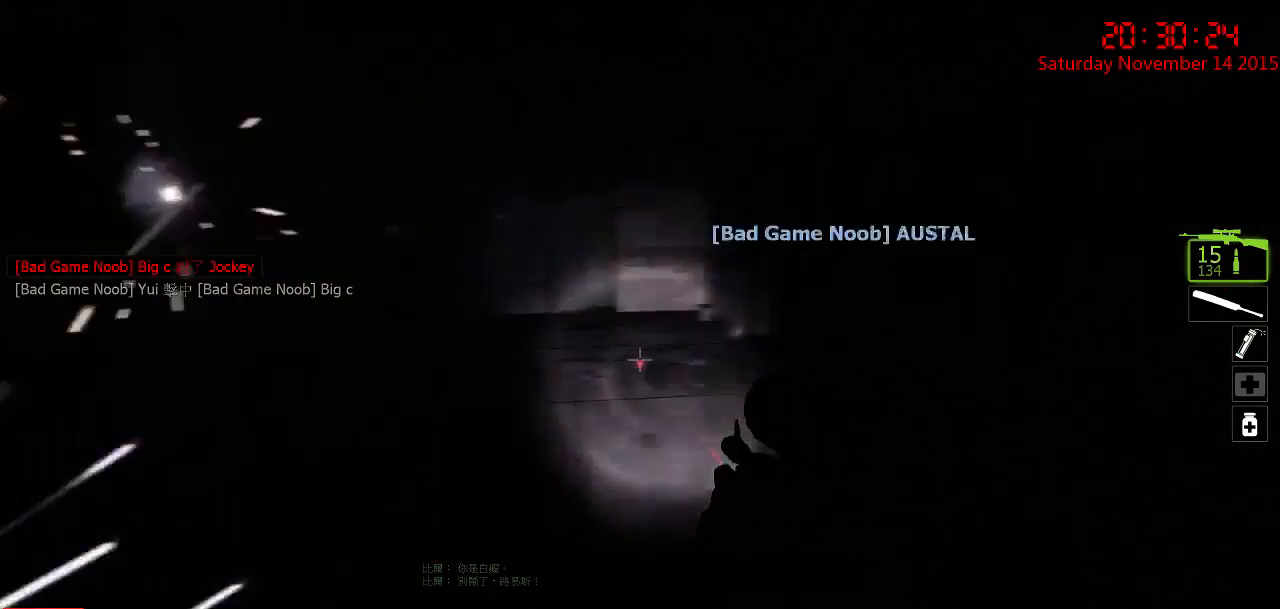
{"keys": ["w"], "mouse": [], "events": [[17, "s", "up"], [50, "d", "down"], [117, "d", "up"], [117, "w", "down"], [184, "a", "down"], [467, "a", "up"]]}
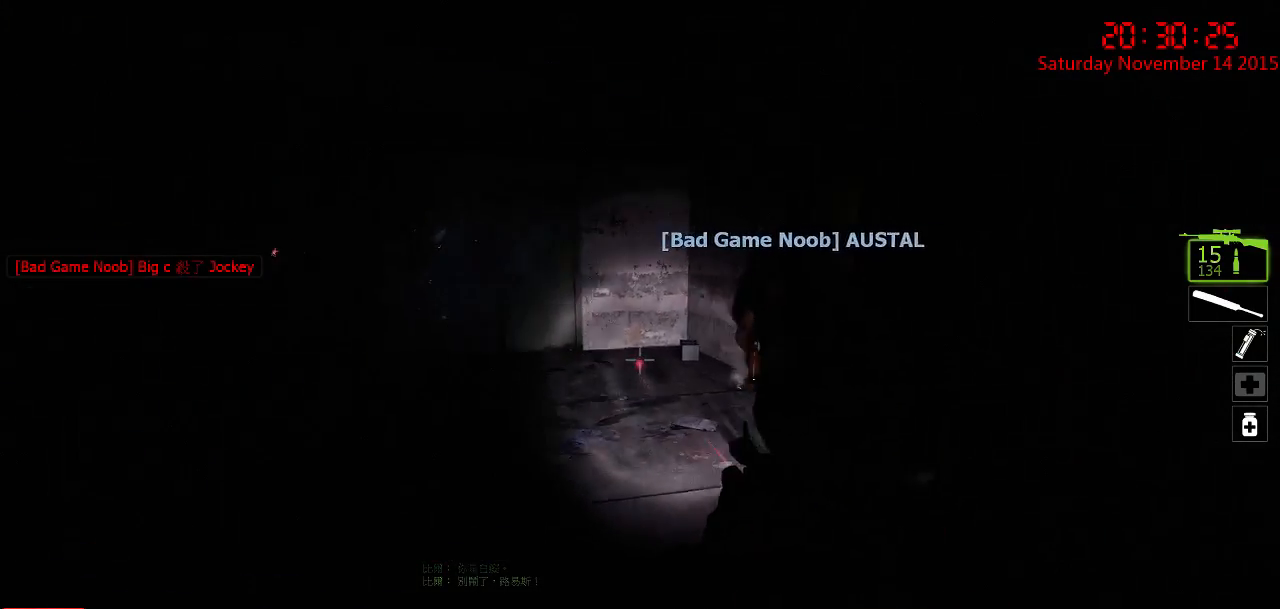
{"keys": ["d"], "mouse": [], "events": [[34, "d", "down"], [100, "a", "down"], [100, "d", "up"], [234, "a", "up"], [300, "w", "up"], [367, "a", "down"], [400, "a", "up"], [400, "d", "down"]]}
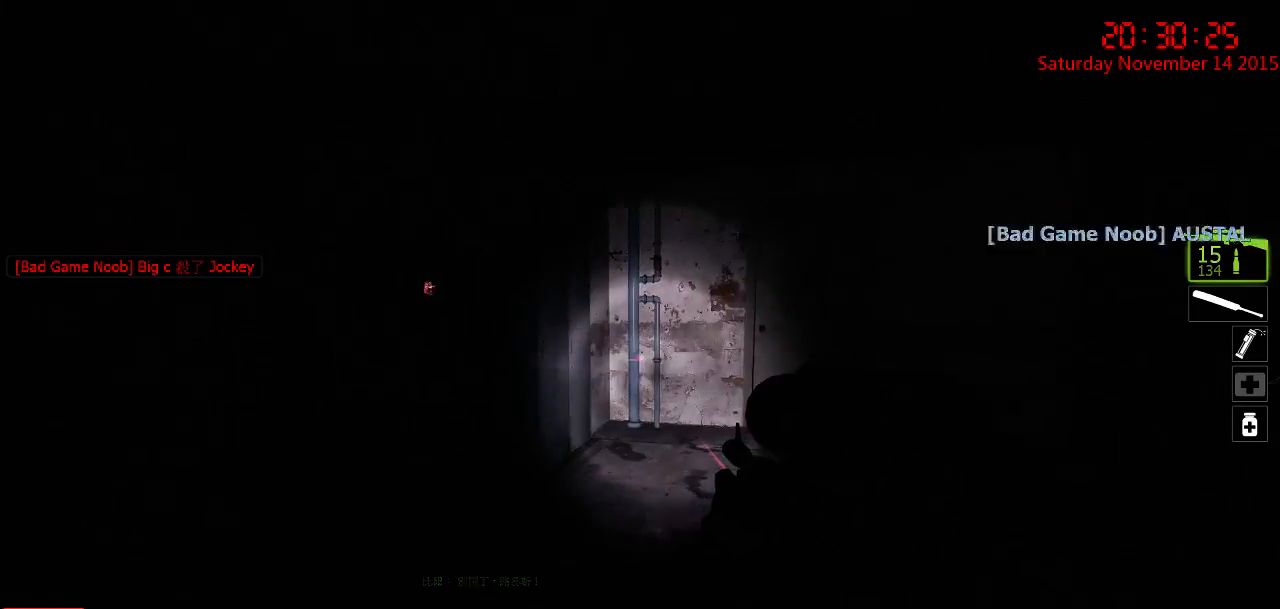
{"keys": ["q"], "mouse": [], "events": [[84, "a", "down"], [84, "d", "up"], [284, "w", "down"], [384, "a", "up"], [384, "w", "up"], [484, "q", "down"]]}
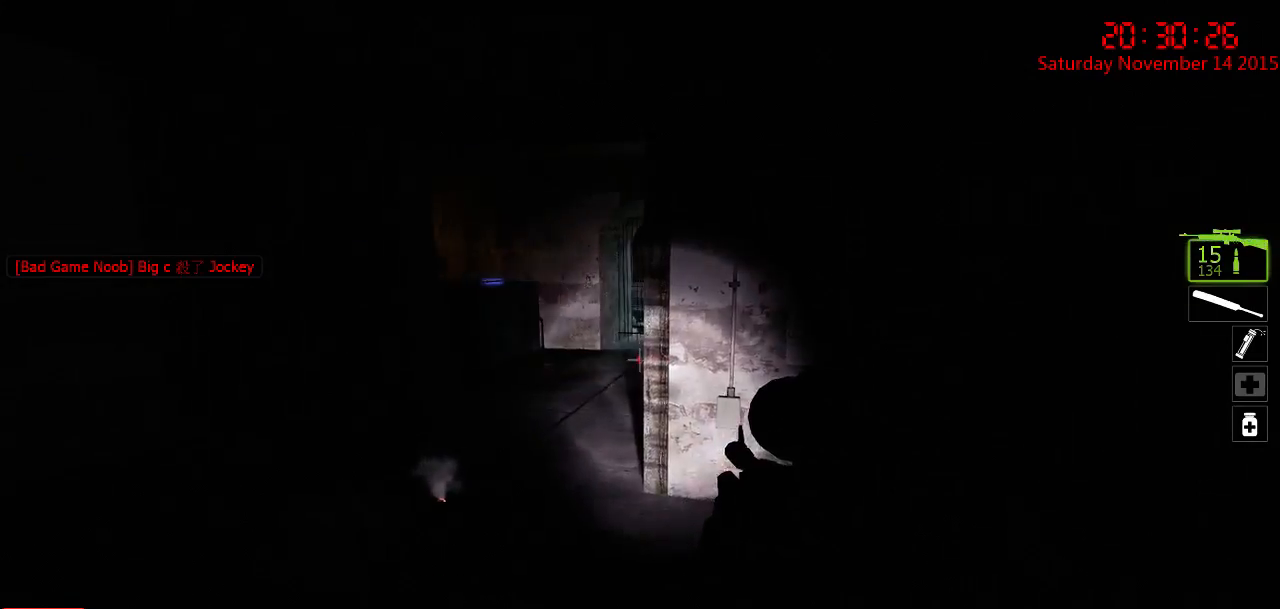
{"keys": ["d", "w"], "mouse": [], "events": [[17, "w", "down"], [84, "q", "up"], [134, "w", "up"], [200, "a", "down"], [234, "w", "down"], [434, "a", "up"], [500, "d", "down"]]}
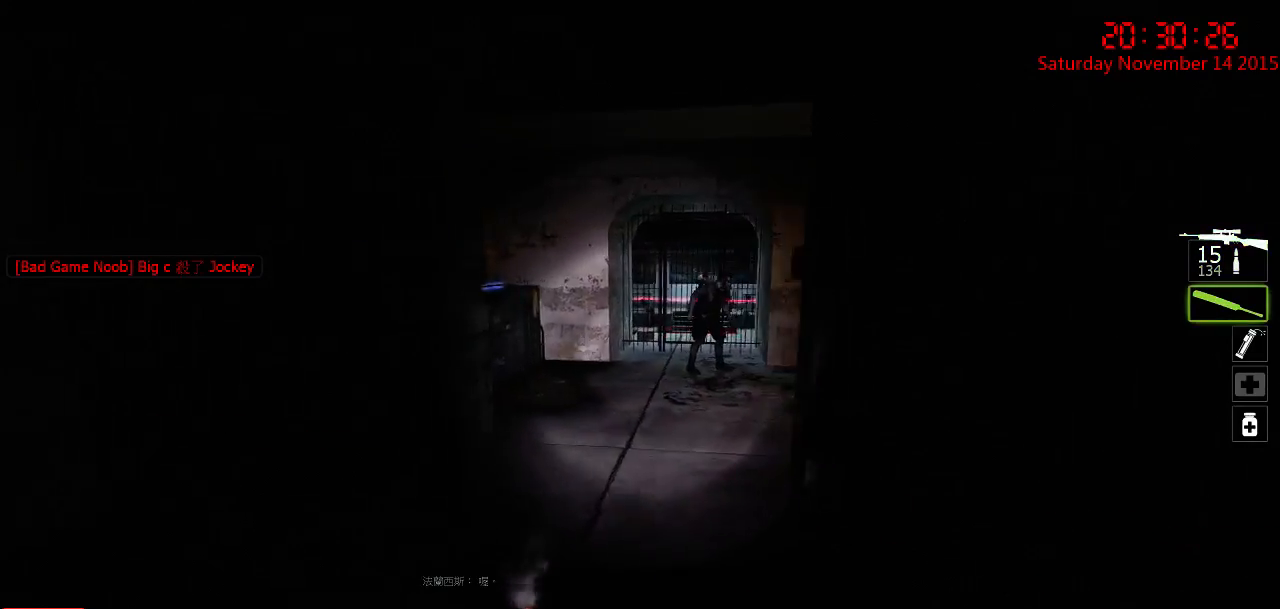
{"keys": ["w"], "mouse": [], "events": [[100, "d", "up"], [100, "w", "up"], [234, "a", "down"], [234, "w", "down"], [317, "a", "up"]]}
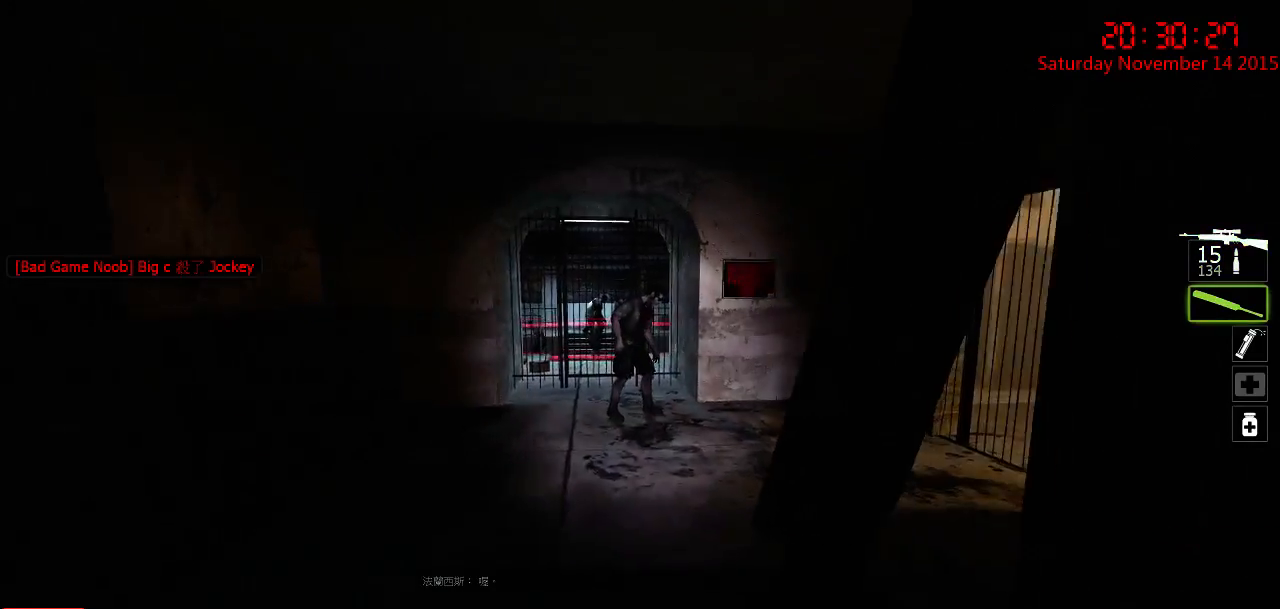
{"keys": ["w"], "mouse": [], "events": [[50, "d", "down"], [84, "d", "up"], [417, "a", "down"], [500, "a", "up"]]}
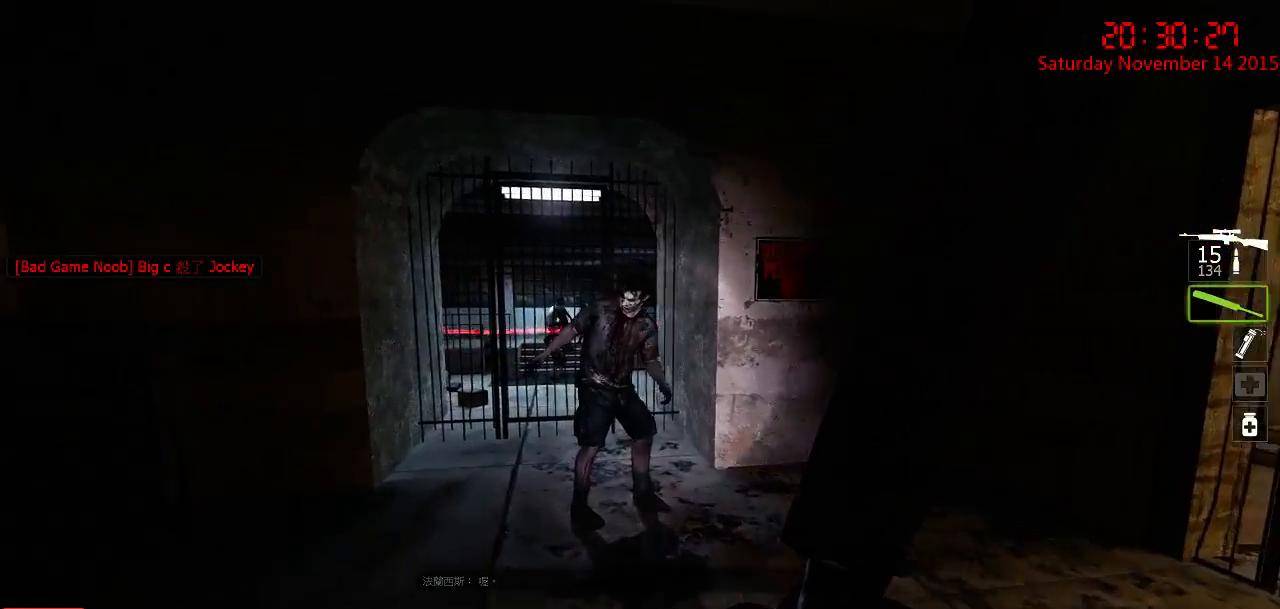
{"keys": ["s"], "mouse": [], "events": [[100, "mouse_left", "down"], [300, "w", "up"], [367, "s", "down"], [400, "mouse_left", "up"]]}
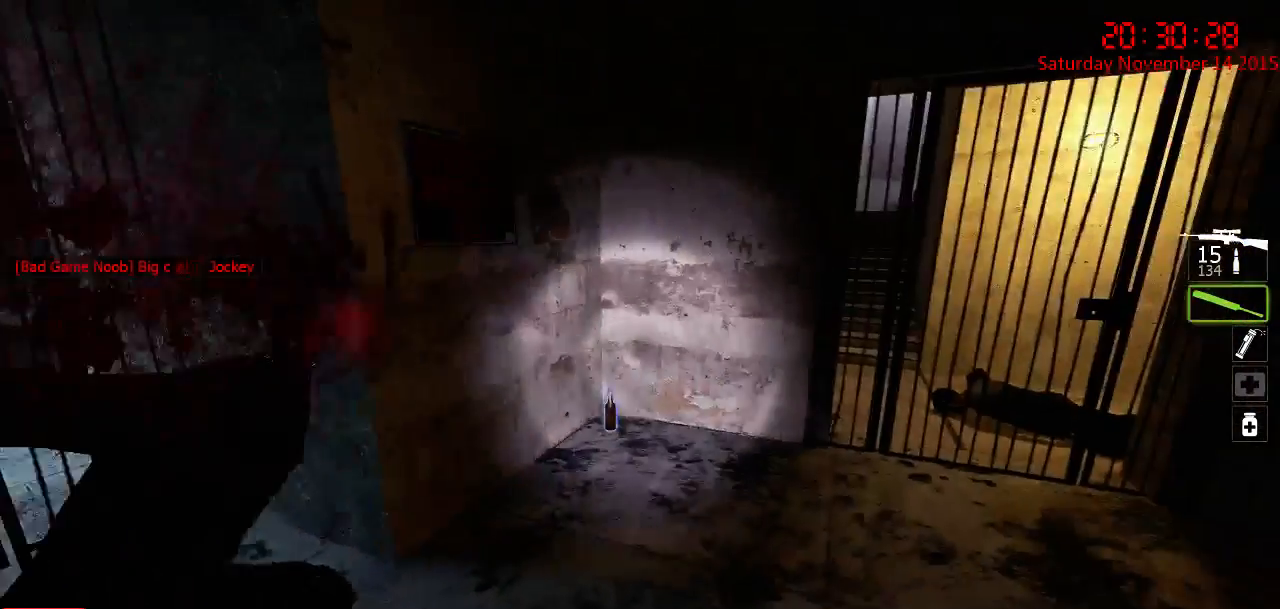
{"keys": ["d", "w"], "mouse": [], "events": [[34, "s", "up"], [167, "w", "down"], [384, "d", "down"]]}
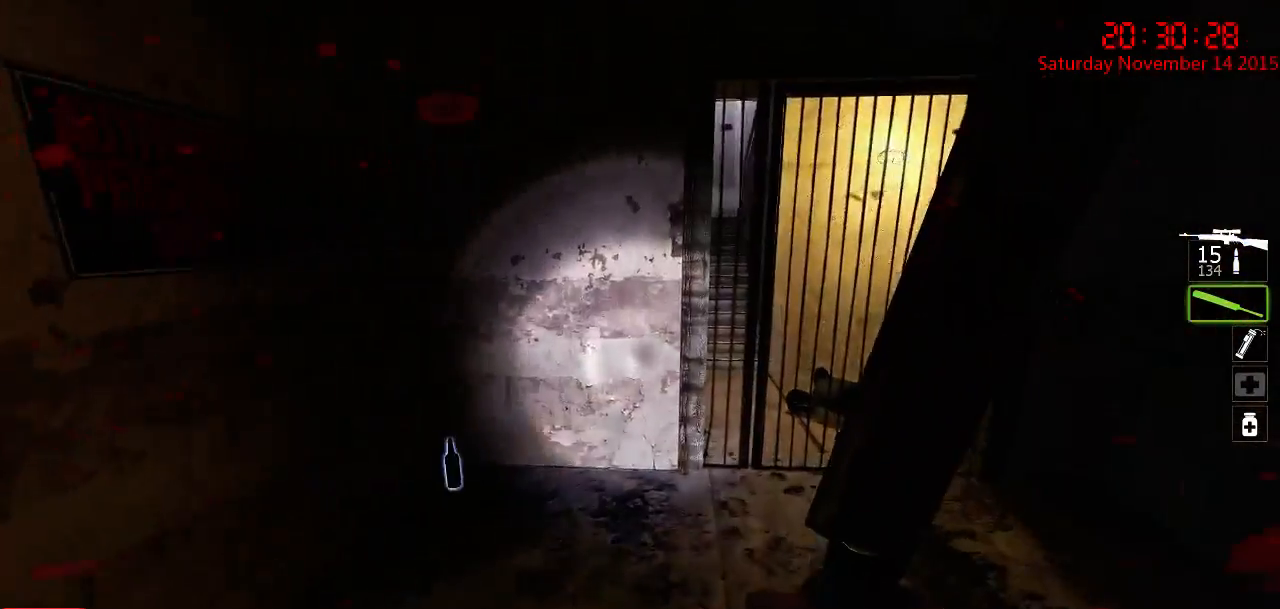
{"keys": ["d"], "mouse": [], "events": [[17, "d", "up"], [50, "a", "down"], [150, "w", "up"], [184, "a", "up"], [267, "d", "down"], [367, "w", "down"], [434, "w", "up"]]}
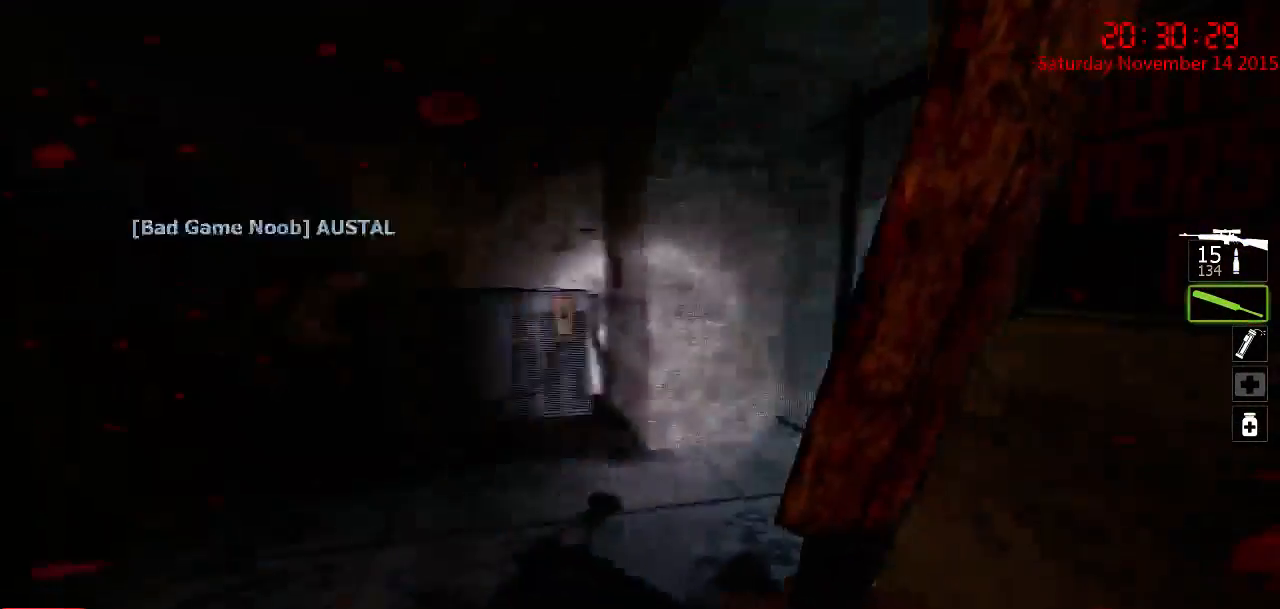
{"keys": ["w"], "mouse": [], "events": [[67, "space", "down"], [167, "space", "up"], [250, "a", "down"], [250, "d", "up"], [384, "w", "down"], [484, "a", "up"]]}
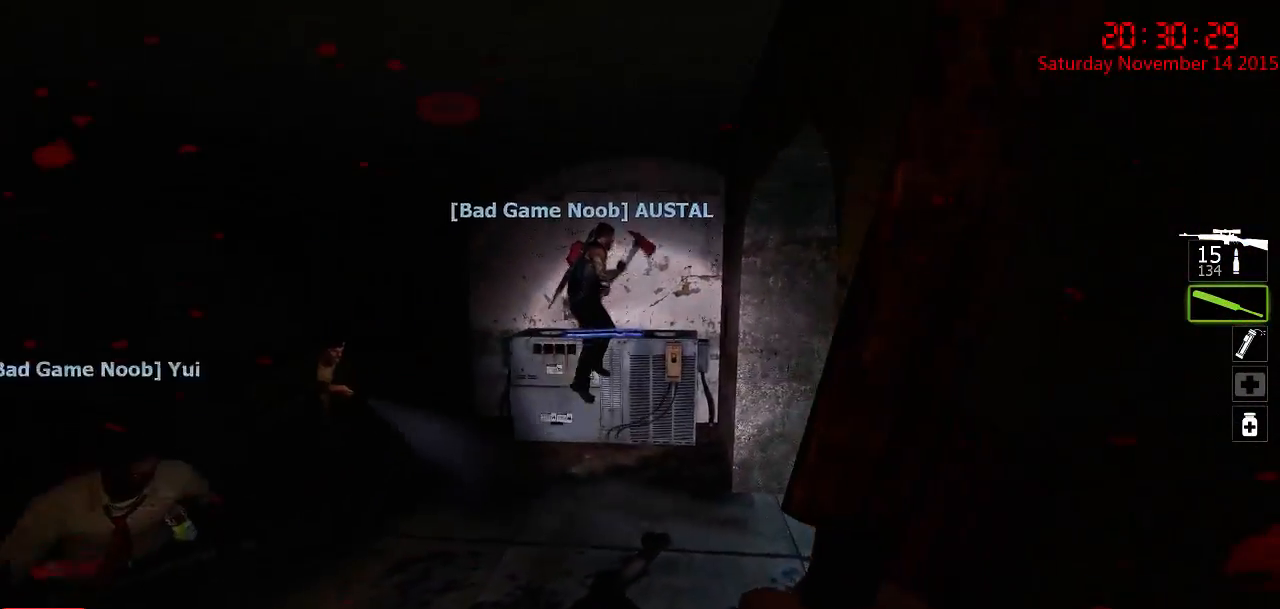
{"keys": ["w"], "mouse": [], "events": []}
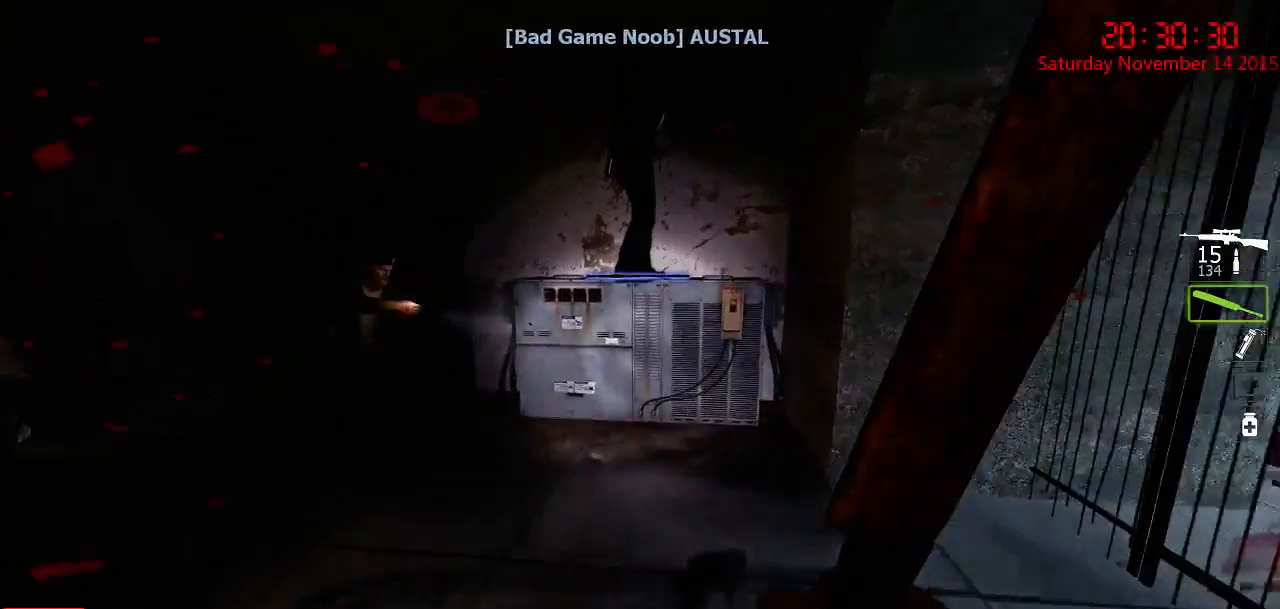
{"keys": ["ctrl", "w"], "mouse": [], "events": [[334, "space", "down"], [450, "ctrl", "down"], [484, "space", "up"]]}
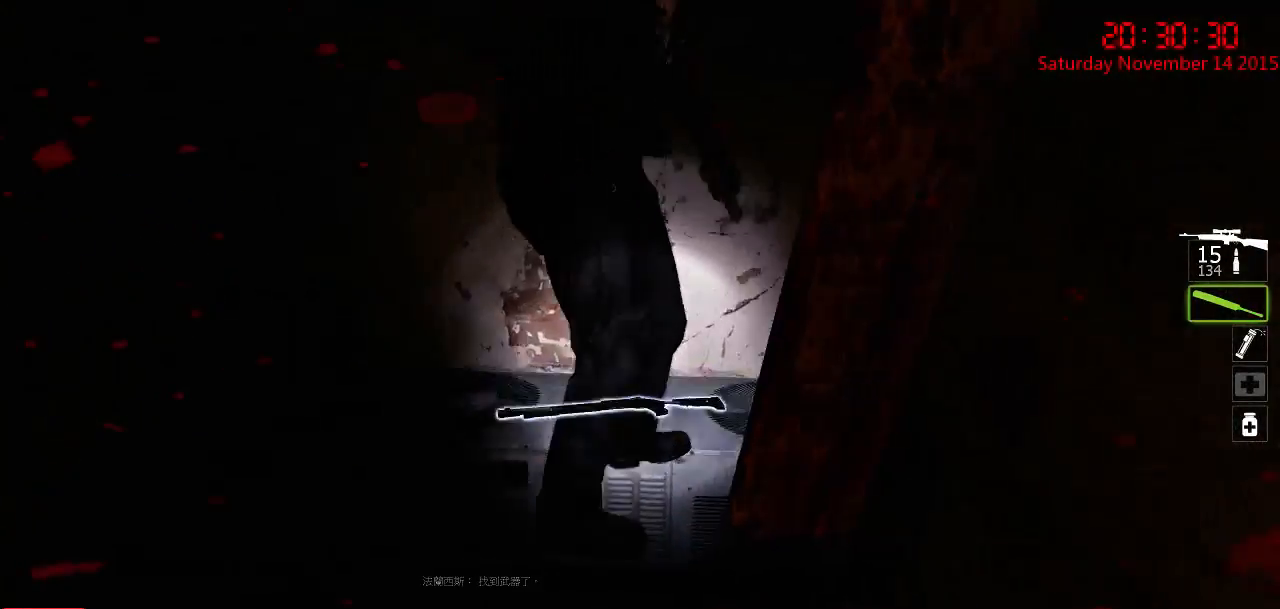
{"keys": ["ctrl", "d"], "mouse": [], "events": [[84, "d", "down"], [234, "w", "up"]]}
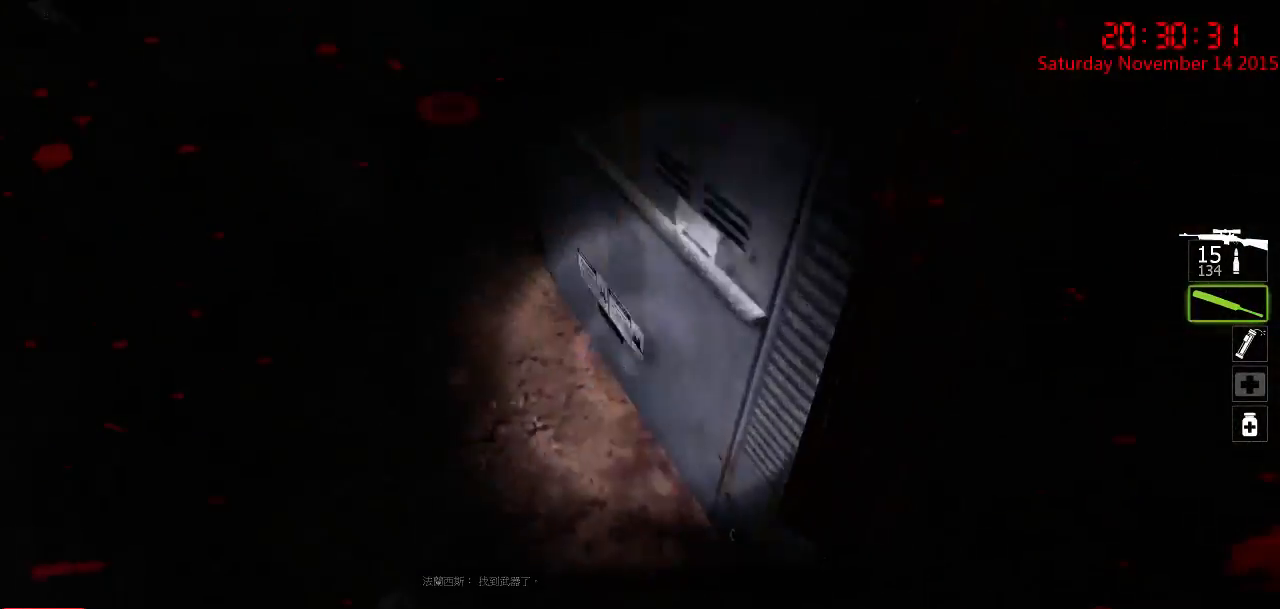
{"keys": [], "mouse": [], "events": [[200, "d", "up"], [234, "ctrl", "up"]]}
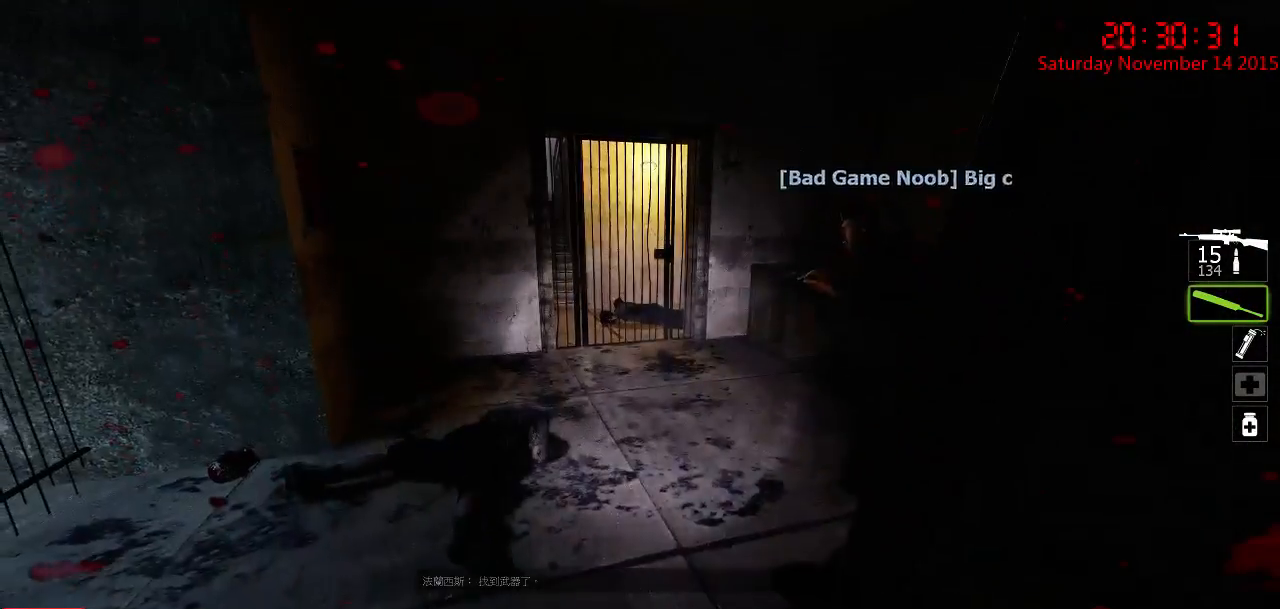
{"keys": [], "mouse": [], "events": [[134, "q", "down"], [134, "w", "down"], [217, "q", "up"], [284, "w", "up"]]}
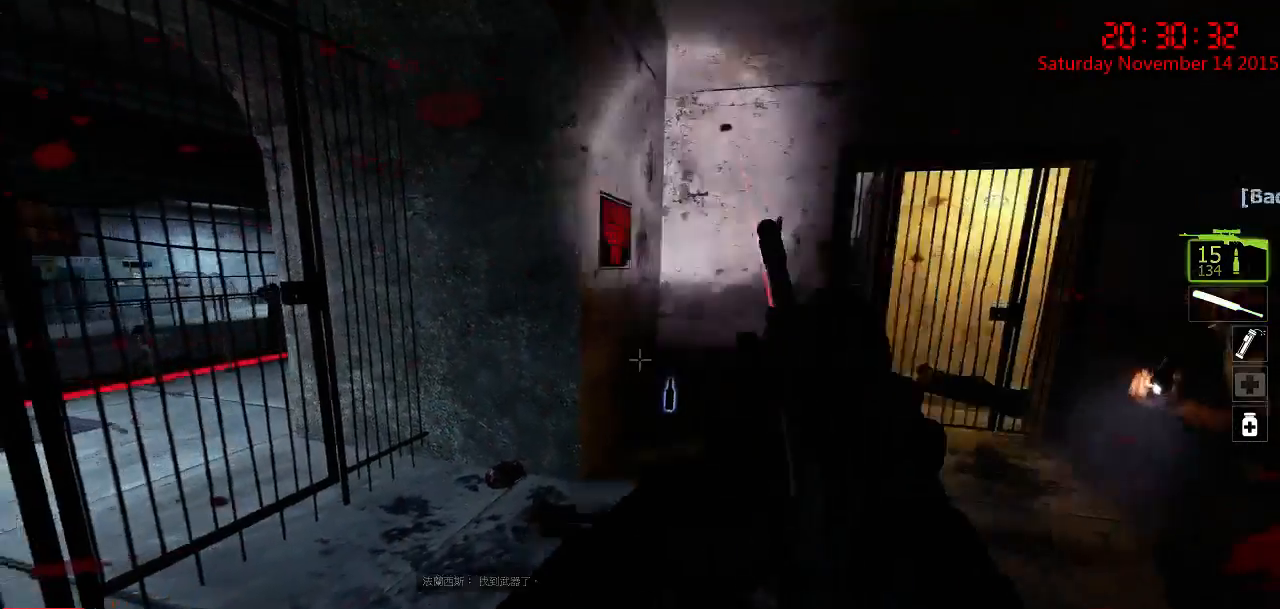
{"keys": [], "mouse": [], "events": [[17, "d", "down"], [200, "d", "up"], [234, "a", "down"], [400, "a", "up"]]}
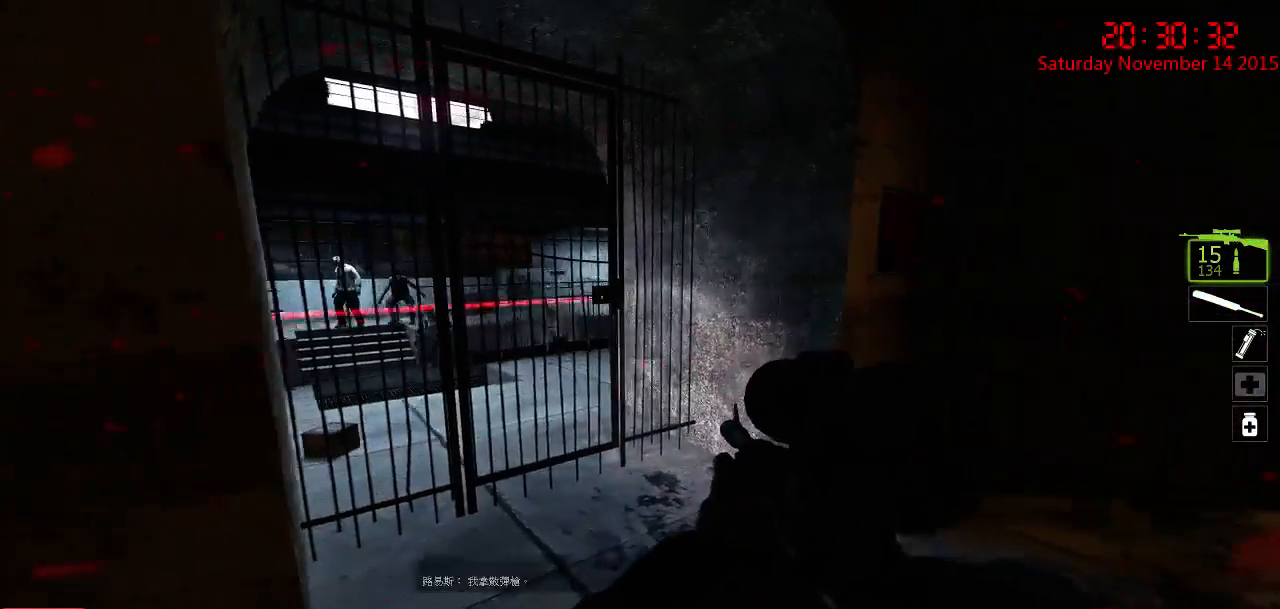
{"keys": [], "mouse": [], "events": [[34, "d", "down"], [167, "w", "down"], [217, "d", "up"], [417, "w", "up"]]}
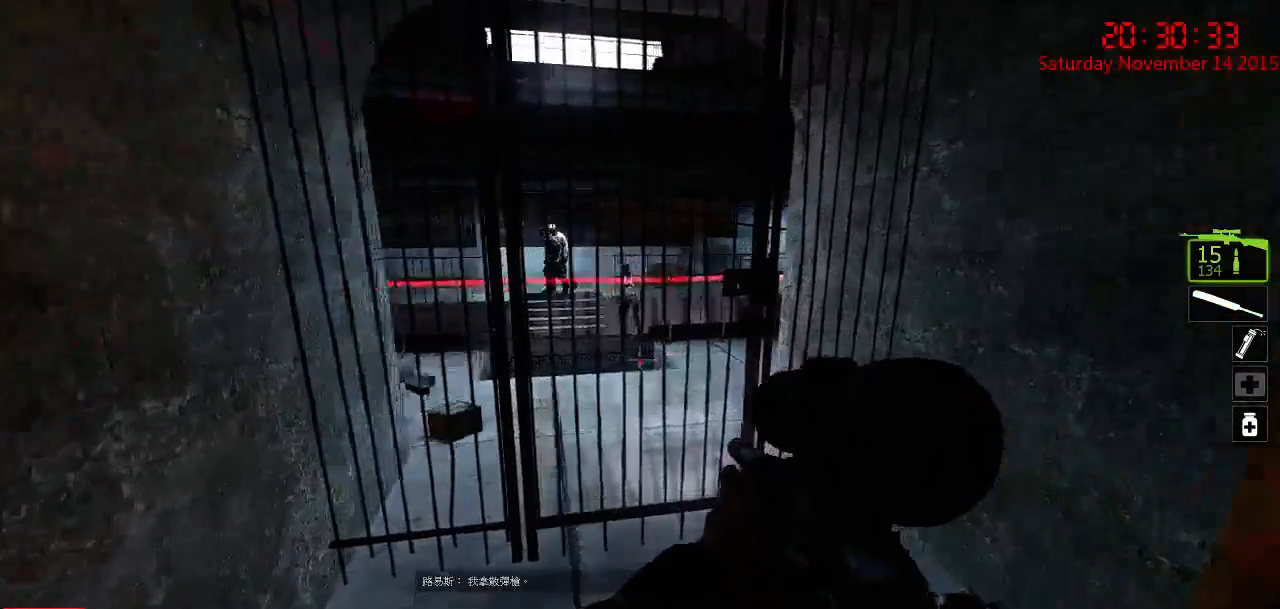
{"keys": [], "mouse": [], "events": [[350, "a", "down"], [467, "a", "up"]]}
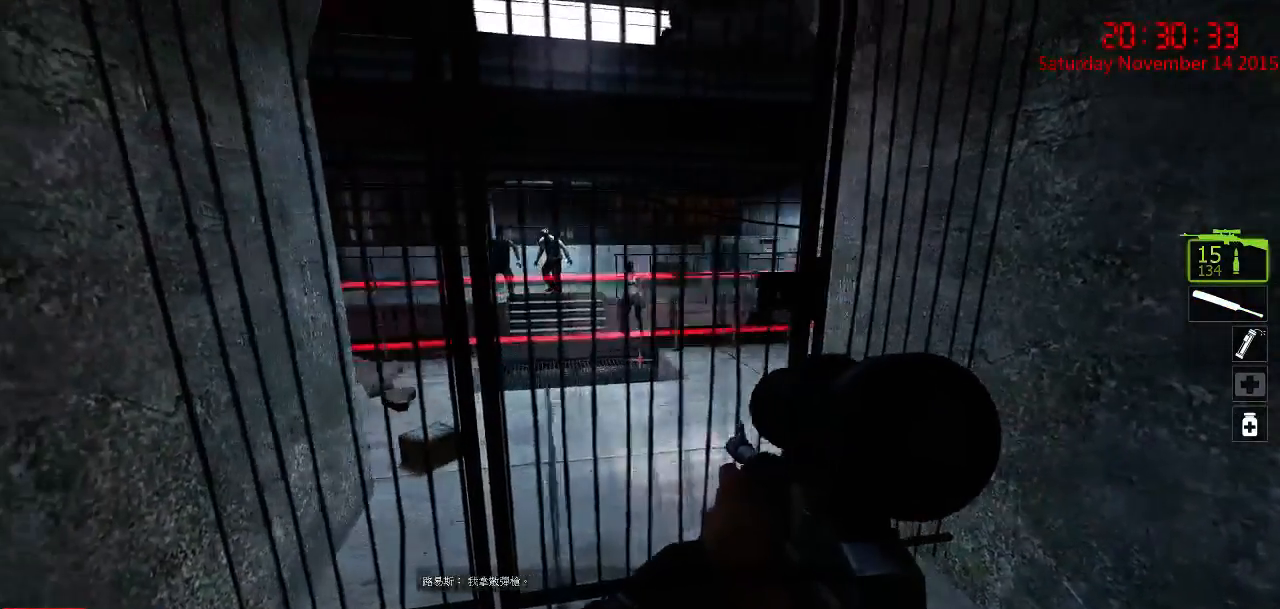
{"keys": [], "mouse": [], "events": [[134, "e", "down"], [200, "e", "up"]]}
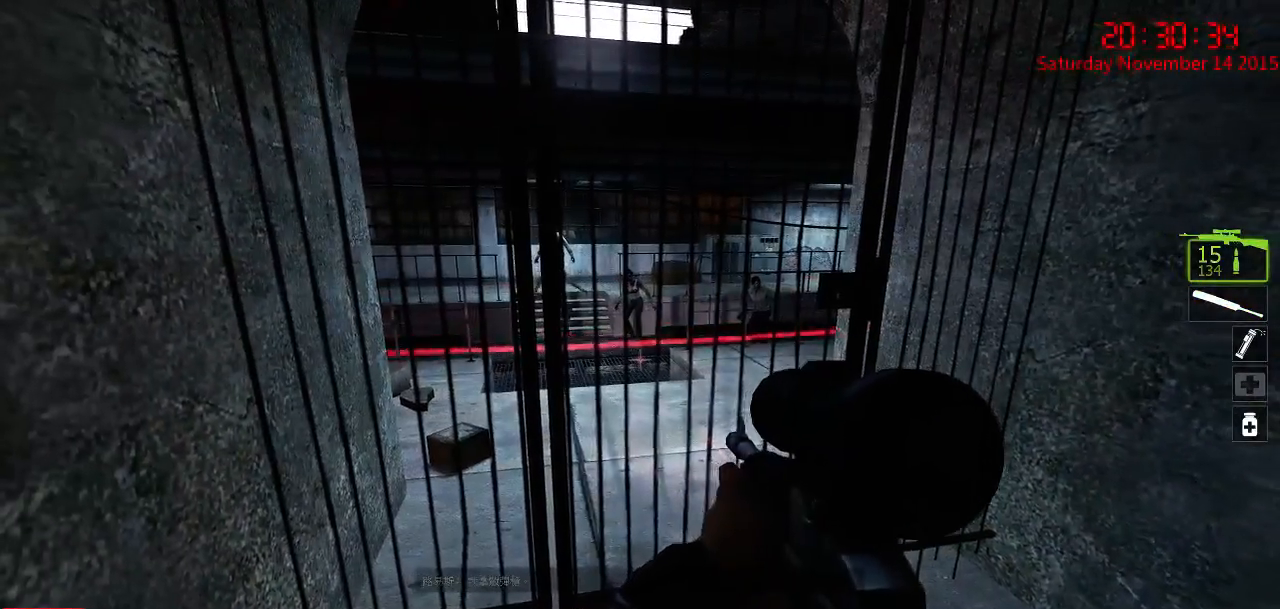
{"keys": ["e"], "mouse": [], "events": [[67, "w", "down"], [267, "e", "down"], [267, "w", "up"], [350, "e", "up"], [417, "e", "down"]]}
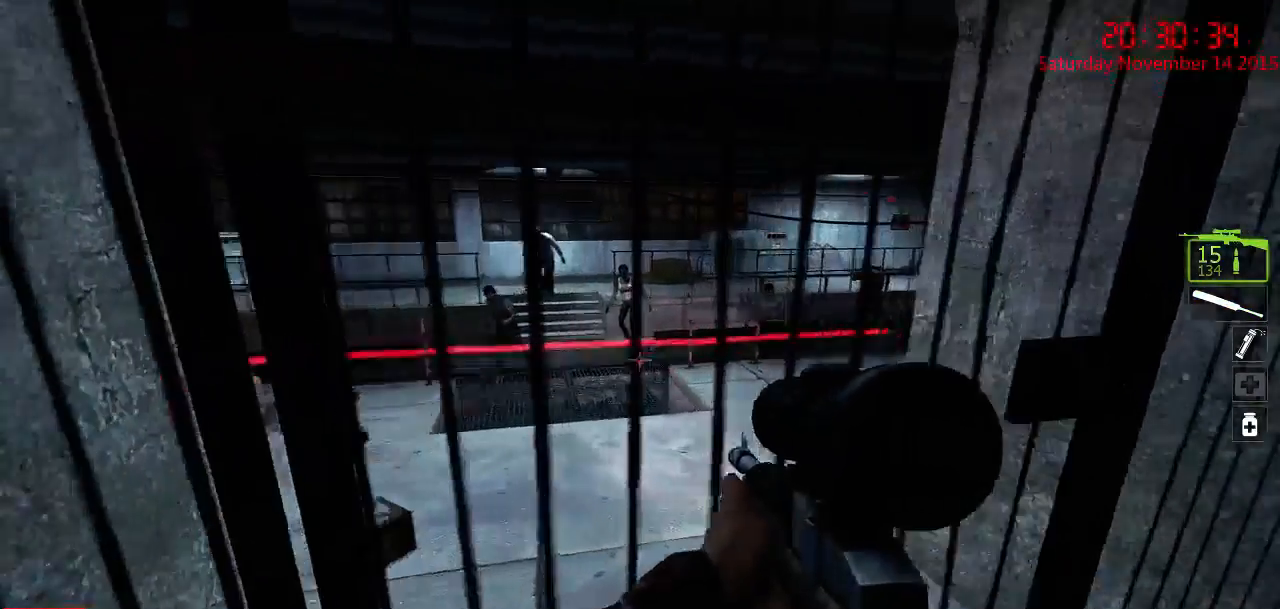
{"keys": [], "mouse": [], "events": [[17, "e", "up"]]}
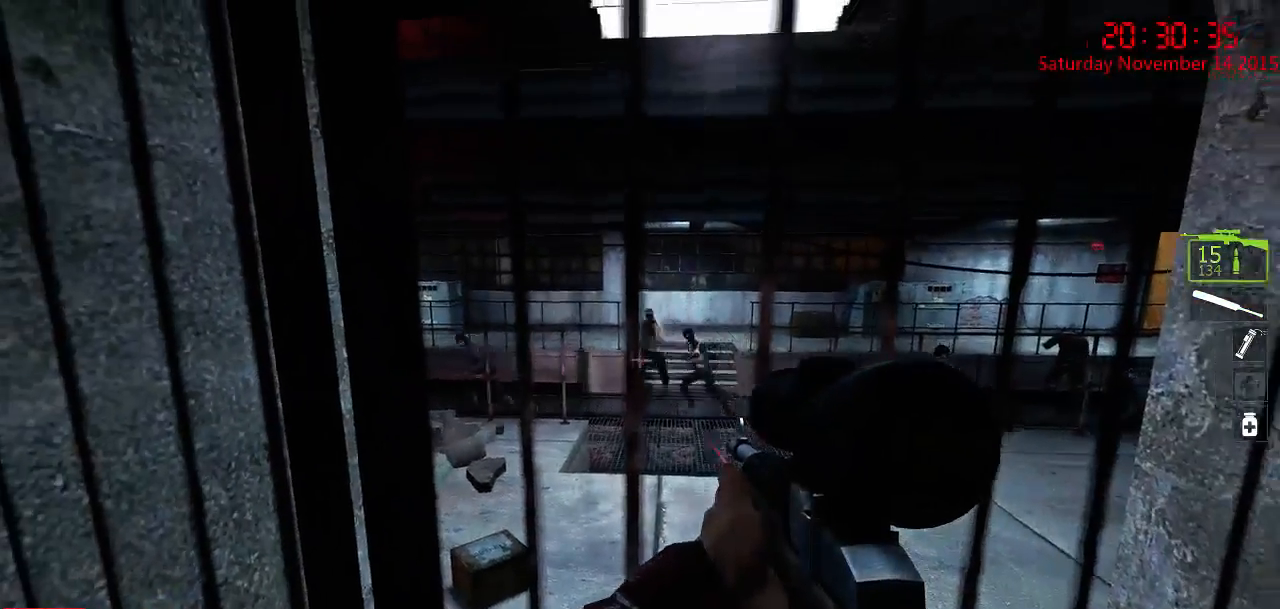
{"keys": [], "mouse": [], "events": [[267, "s", "down"], [367, "s", "up"]]}
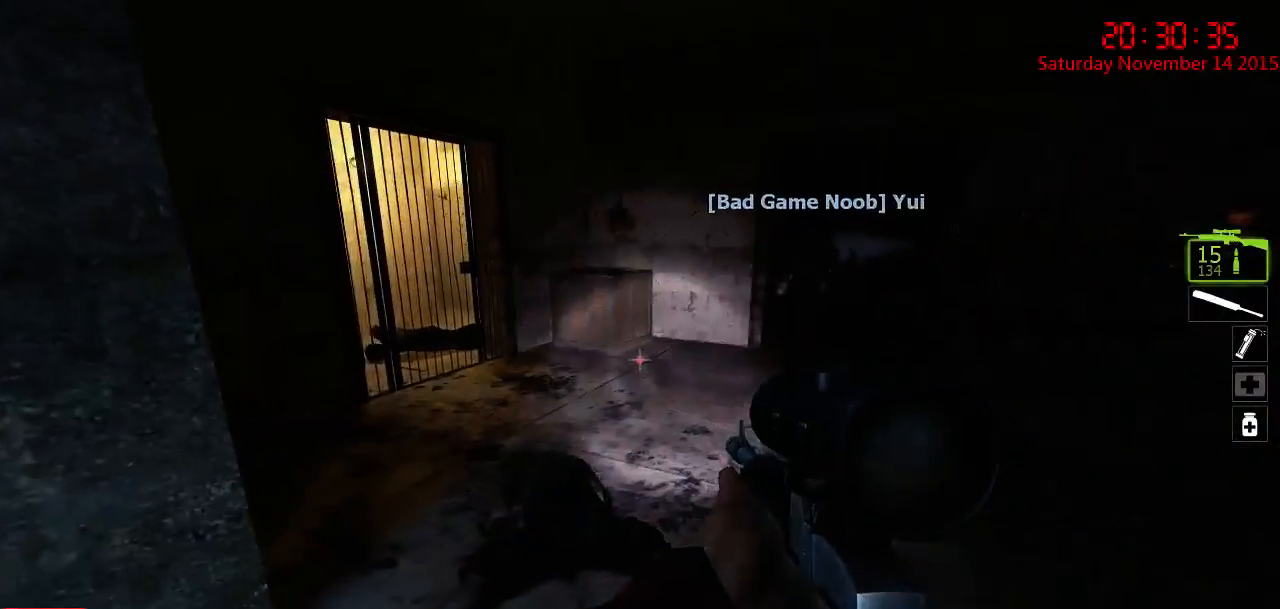
{"keys": ["w"], "mouse": [], "events": [[17, "d", "down"], [17, "w", "down"], [317, "d", "up"]]}
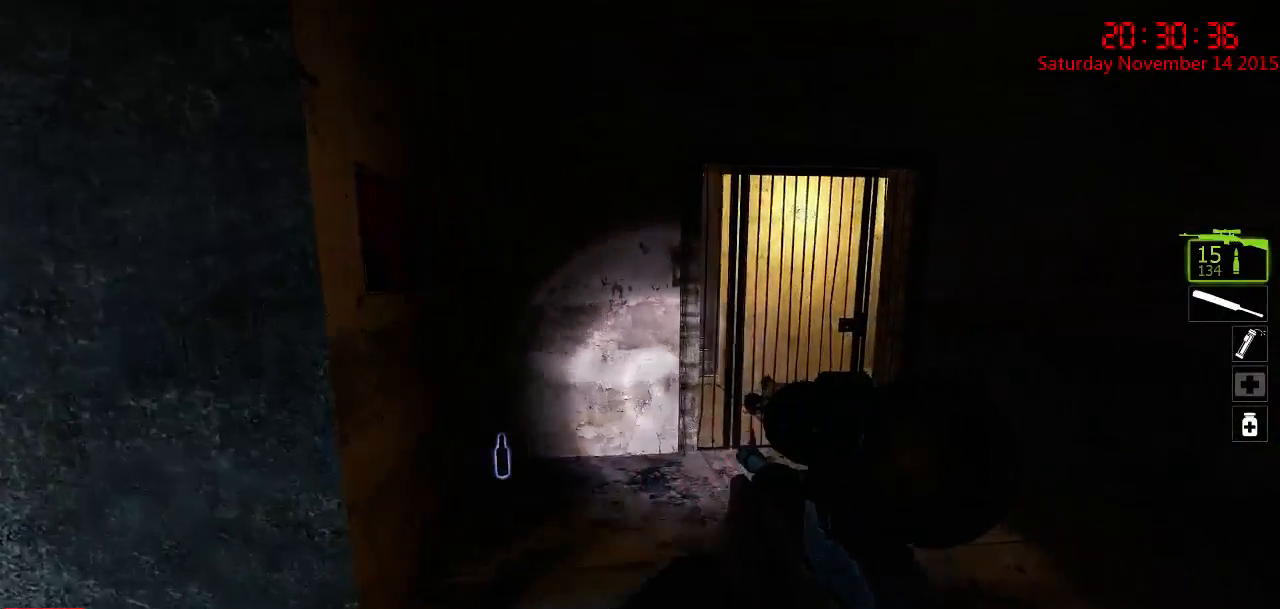
{"keys": ["d", "w"], "mouse": [], "events": [[117, "w", "up"], [317, "d", "down"], [367, "w", "down"]]}
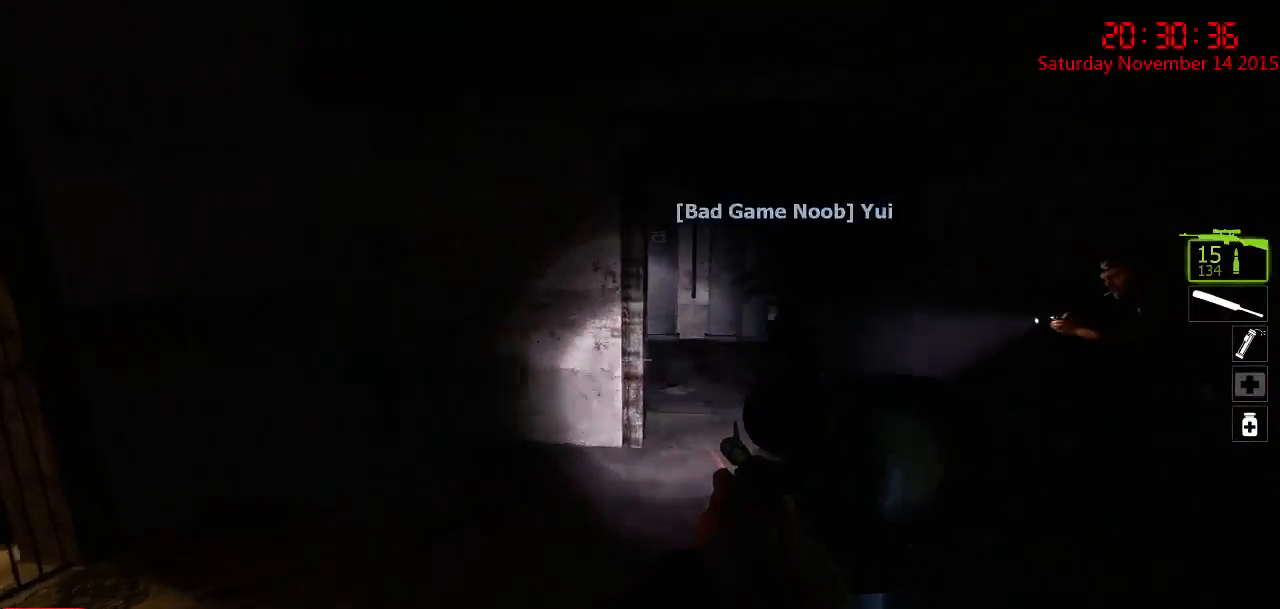
{"keys": [], "mouse": [], "events": [[67, "d", "up"], [67, "w", "up"], [234, "a", "down"], [300, "w", "down"], [384, "a", "up"], [417, "w", "up"]]}
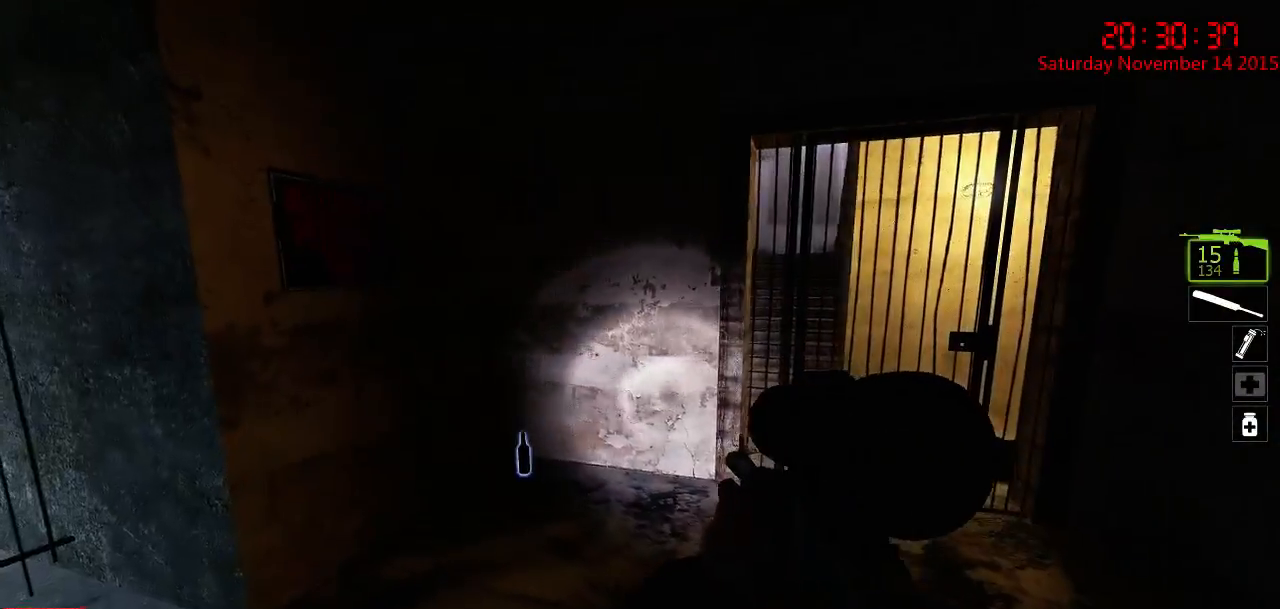
{"keys": ["w"], "mouse": [], "events": [[84, "d", "down"], [84, "w", "down"], [217, "d", "up"]]}
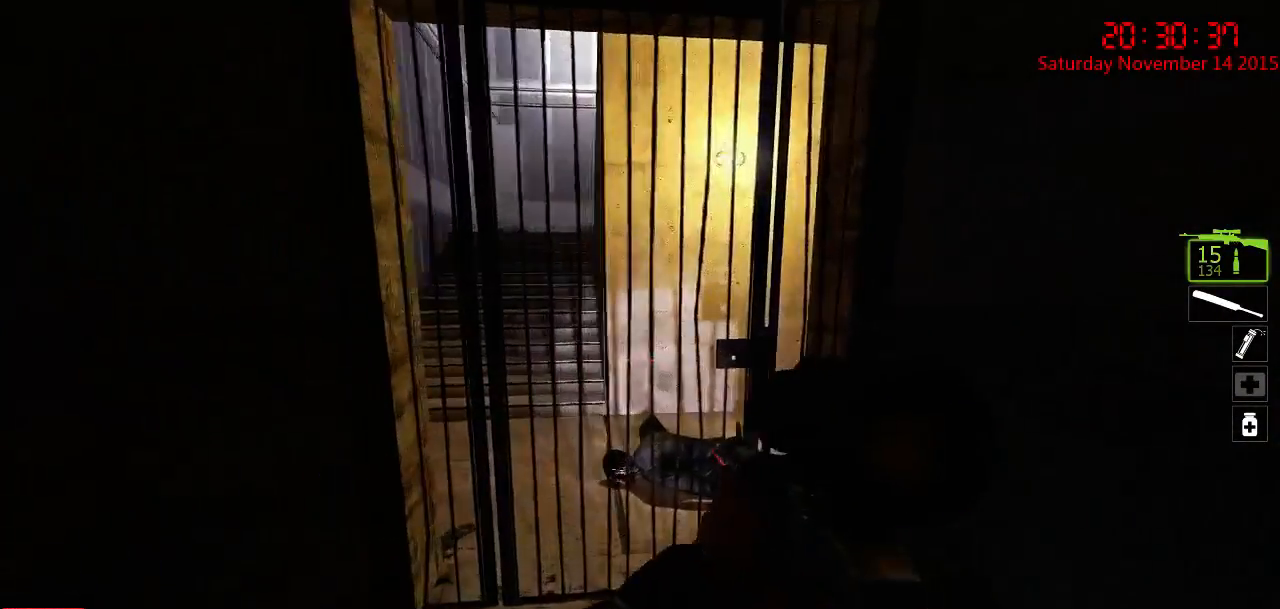
{"keys": [], "mouse": [], "events": [[134, "e", "down"], [134, "w", "up"], [234, "e", "up"], [400, "s", "down"], [500, "s", "up"]]}
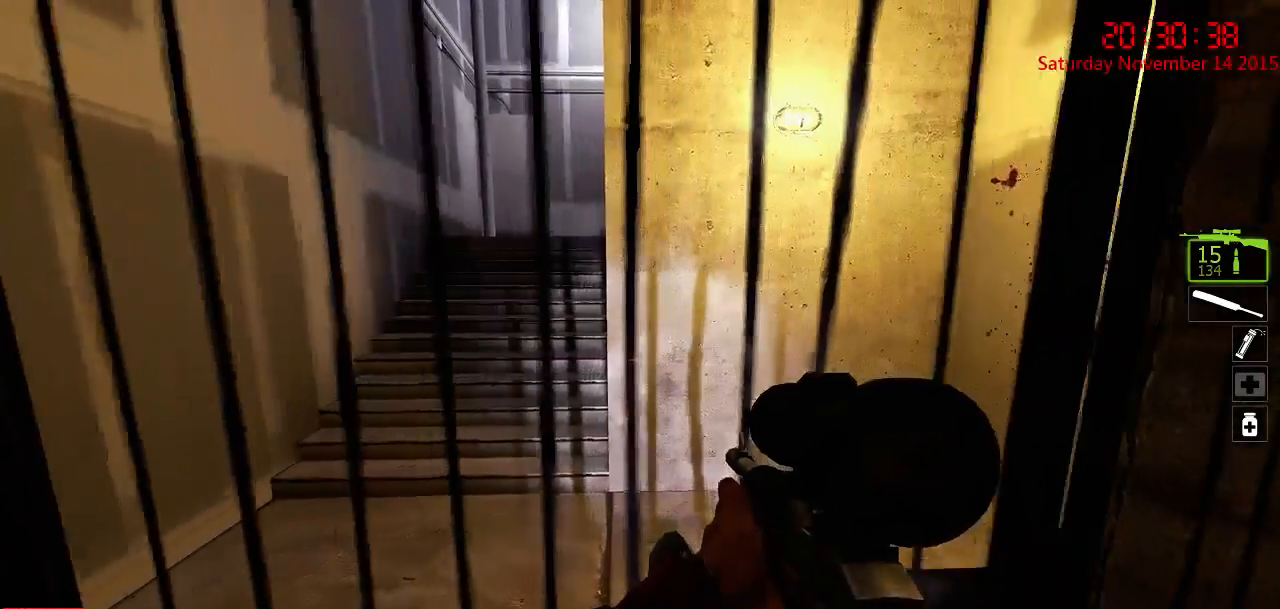
{"keys": ["a", "w"], "mouse": [], "events": [[167, "e", "down"], [284, "e", "up"], [350, "a", "down"], [417, "w", "down"]]}
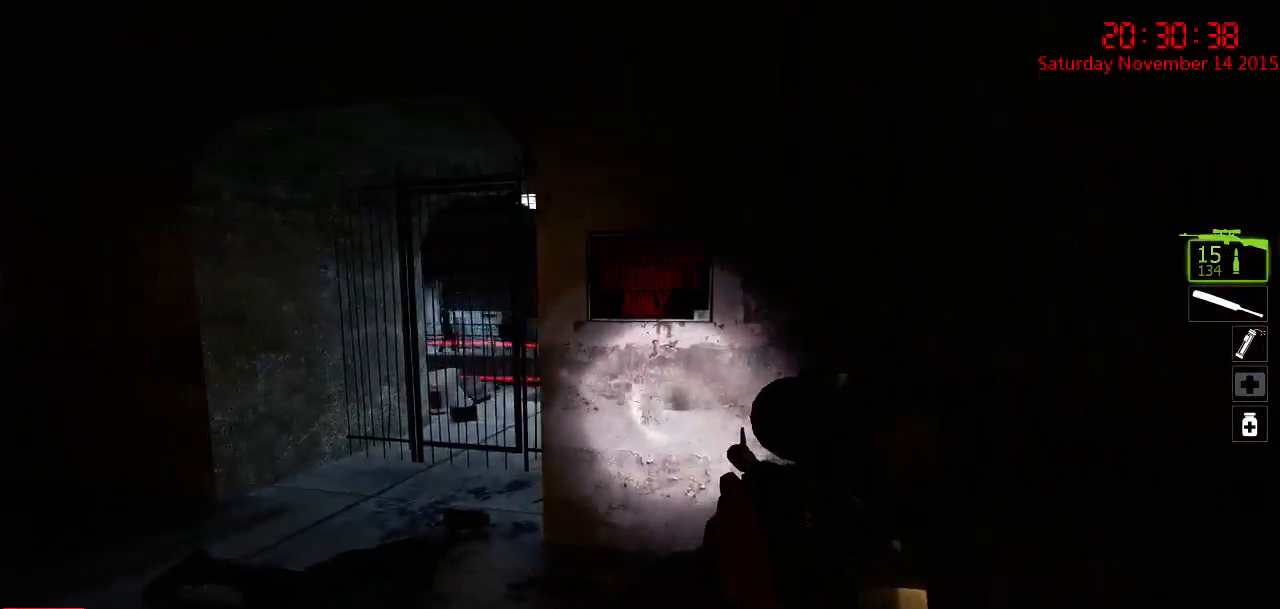
{"keys": ["d"], "mouse": [], "events": [[150, "a", "up"], [250, "w", "up"], [367, "a", "down"], [500, "a", "up"], [500, "d", "down"]]}